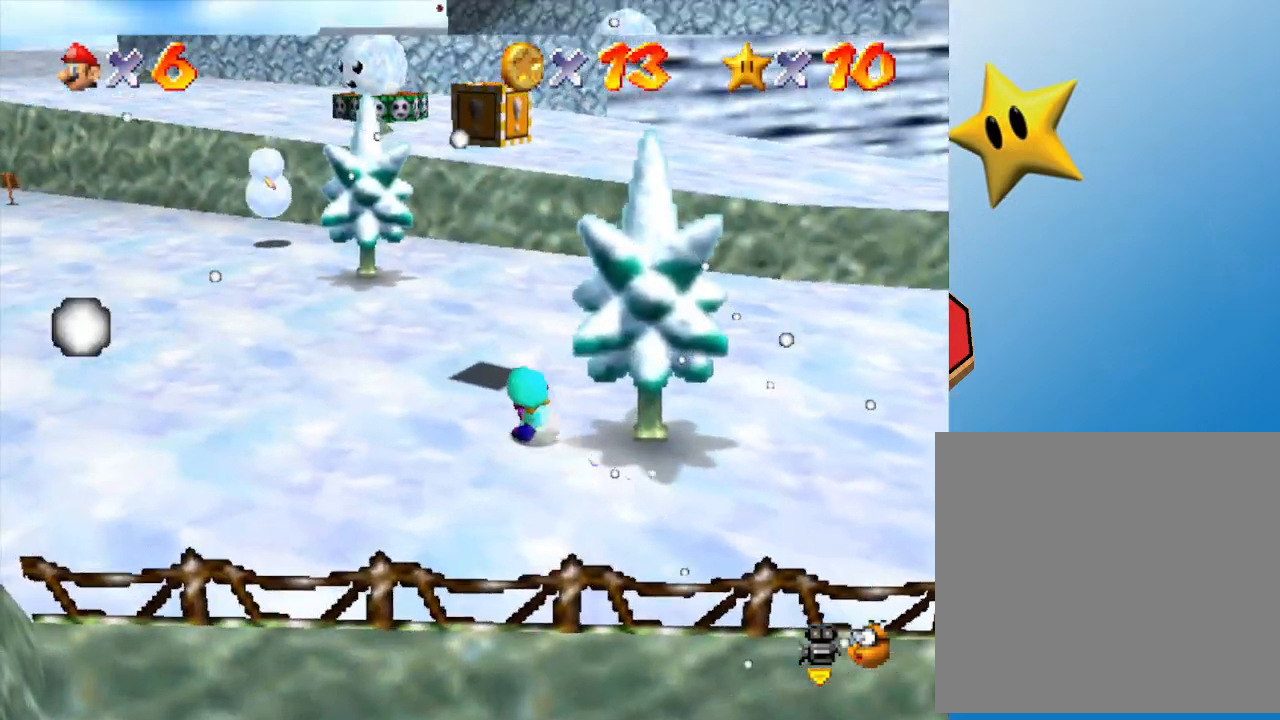
Gameplay with a controller (Nintendo layout); each line is a JSON object with the inputs held at the frame after it. "events" lists button and stick changes between this image and that frame as [ms after this image, input, new state], when the widget could be followed in between. Not read: L3 R3.
{"buttons": [], "left_stick": "left", "events": [[133, "left_stick", "up"], [450, "left_stick", "left"]]}
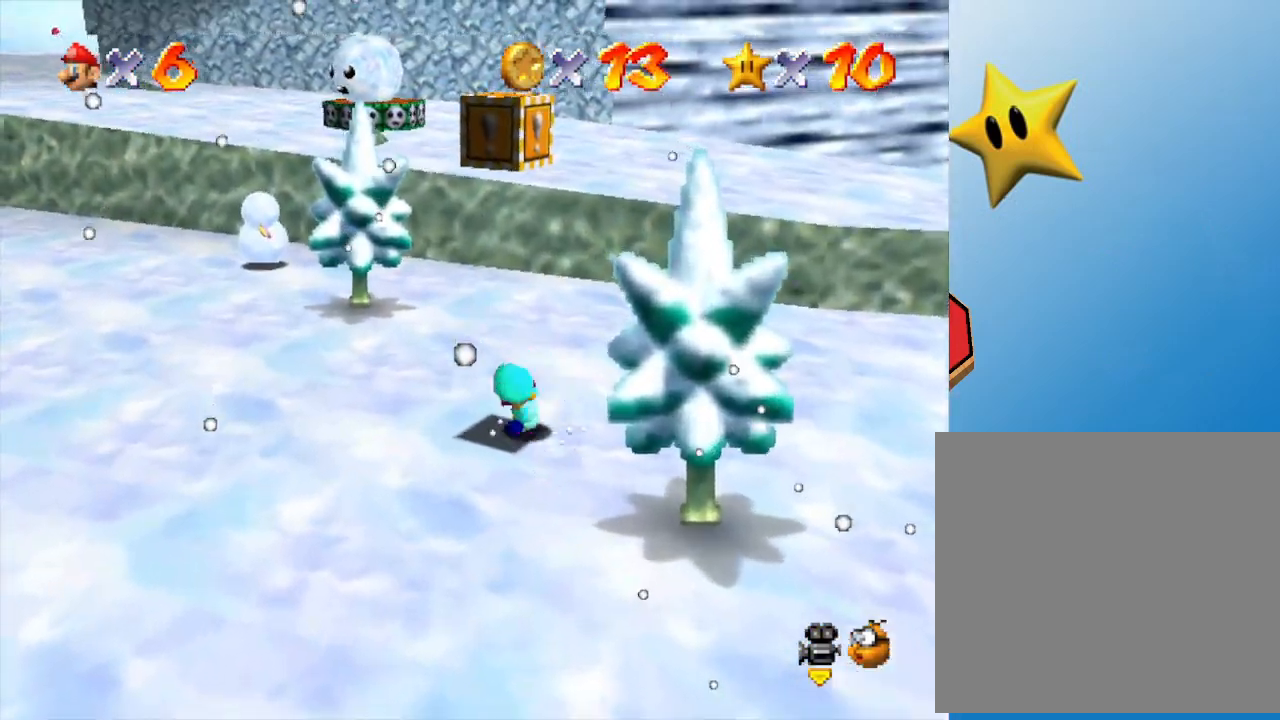
{"buttons": ["A"], "left_stick": "left", "events": [[17, "left_stick", "down"], [183, "A", "down"], [233, "left_stick", "down-right"], [433, "left_stick", "left"]]}
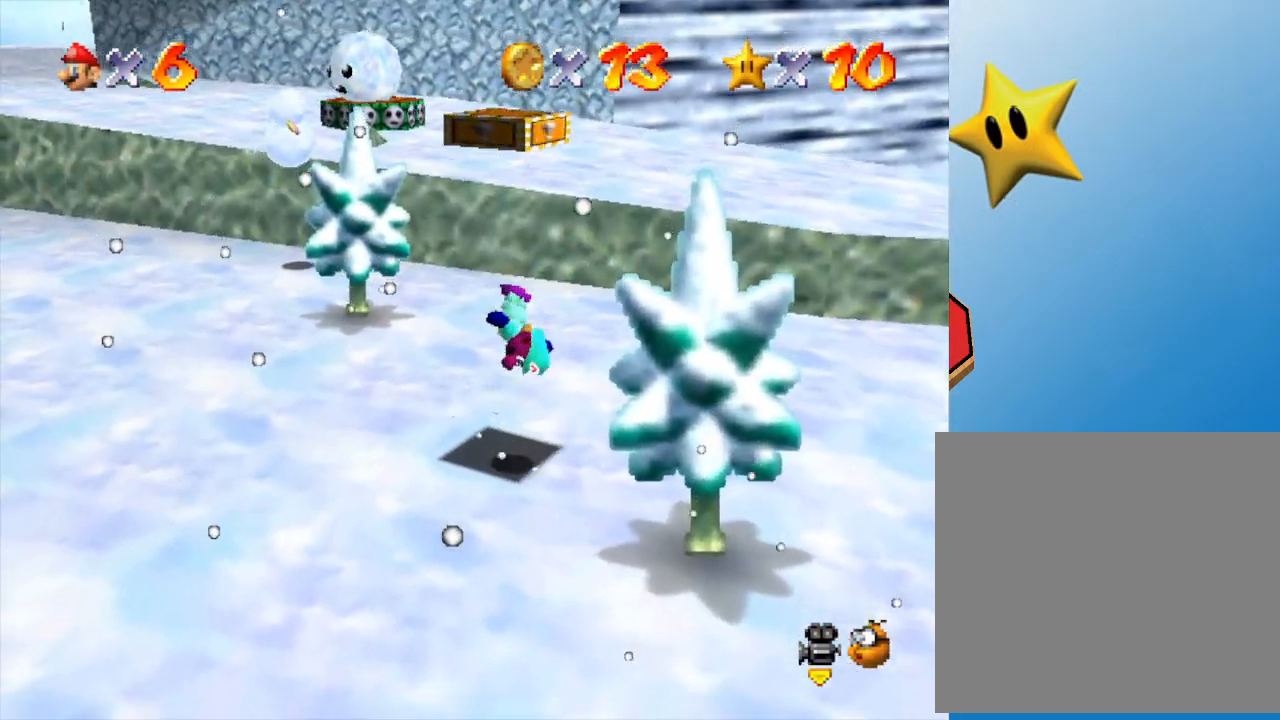
{"buttons": ["A"], "left_stick": "up", "events": [[33, "A", "up"], [183, "left_stick", "up-left"], [233, "A", "down"], [283, "left_stick", "up-right"], [433, "left_stick", "up"]]}
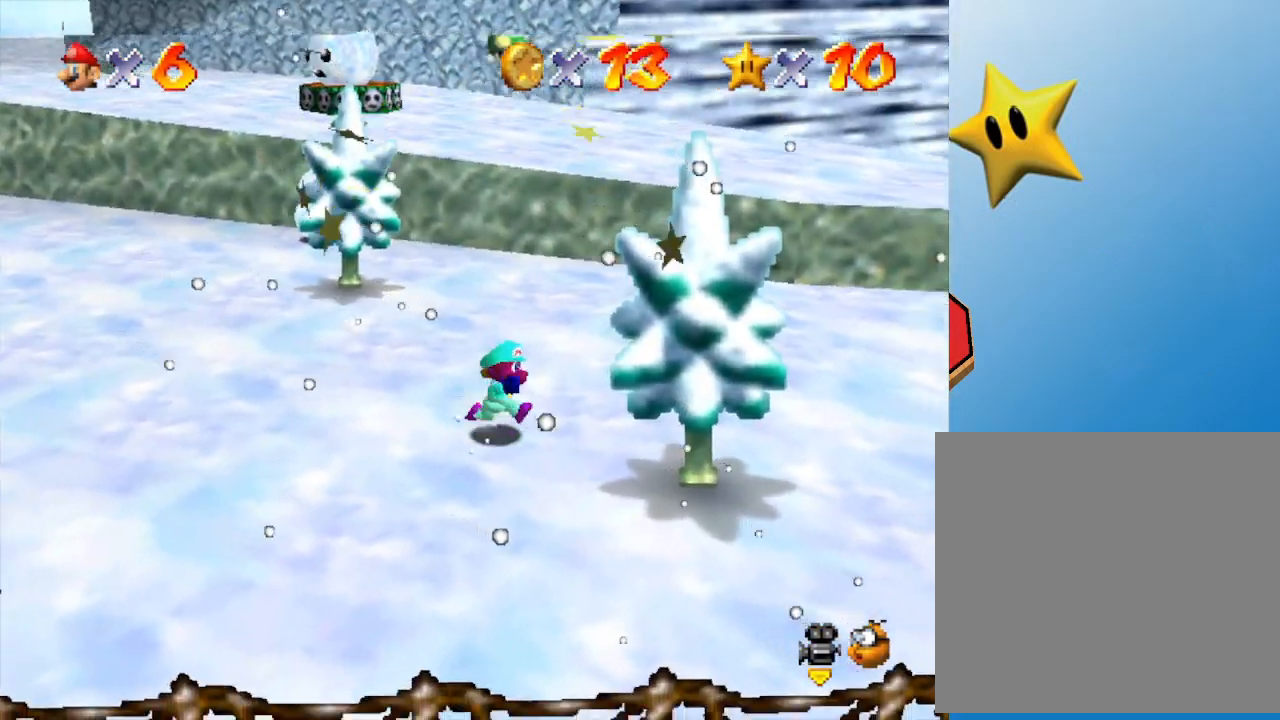
{"buttons": [], "left_stick": "left", "events": [[67, "A", "up"], [133, "A", "down"], [133, "left_stick", "center"], [217, "left_stick", "up-left"], [450, "A", "up"], [500, "left_stick", "left"]]}
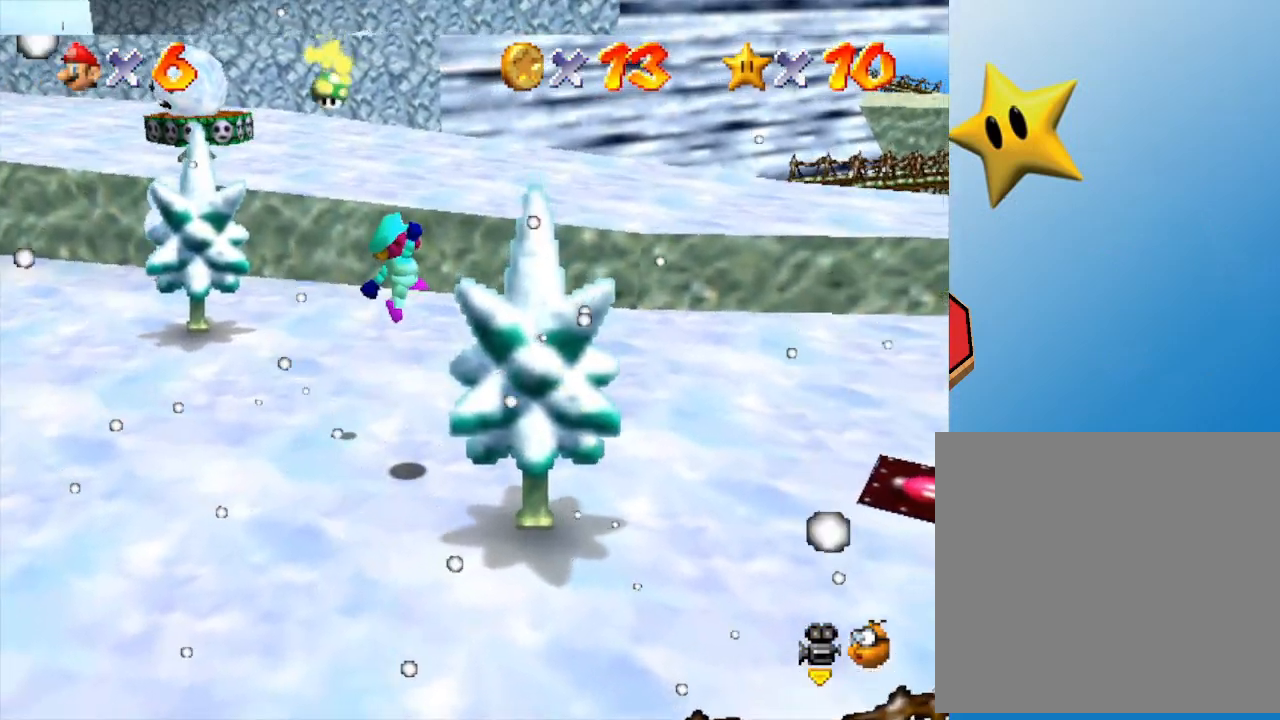
{"buttons": [], "left_stick": "center", "events": [[483, "left_stick", "center"]]}
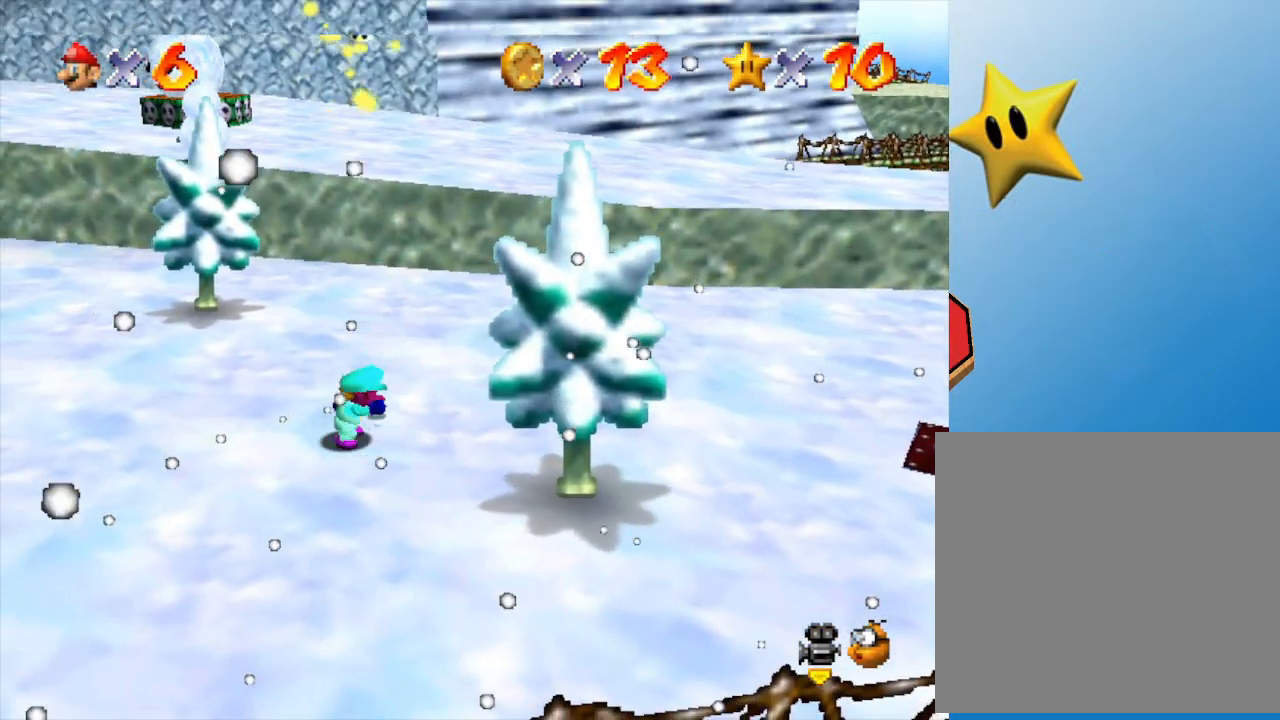
{"buttons": [], "left_stick": "up-left", "events": [[333, "left_stick", "up-left"]]}
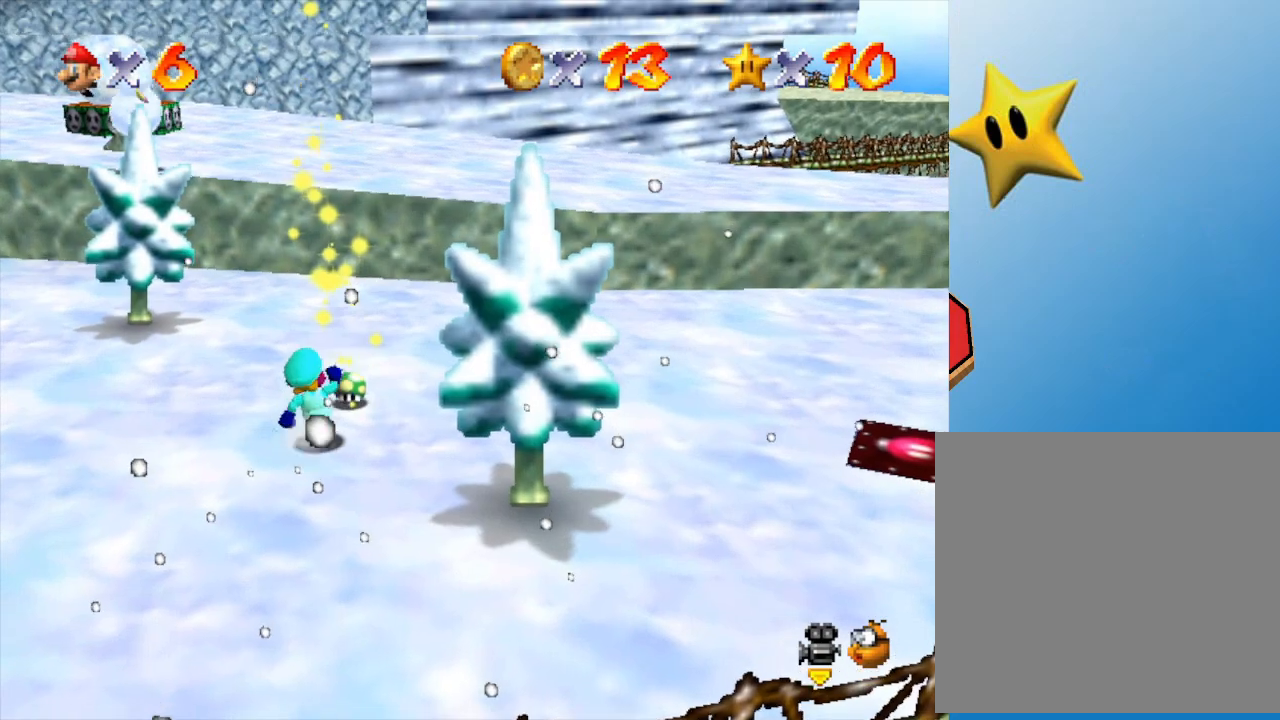
{"buttons": [], "left_stick": "up", "events": [[17, "left_stick", "up"]]}
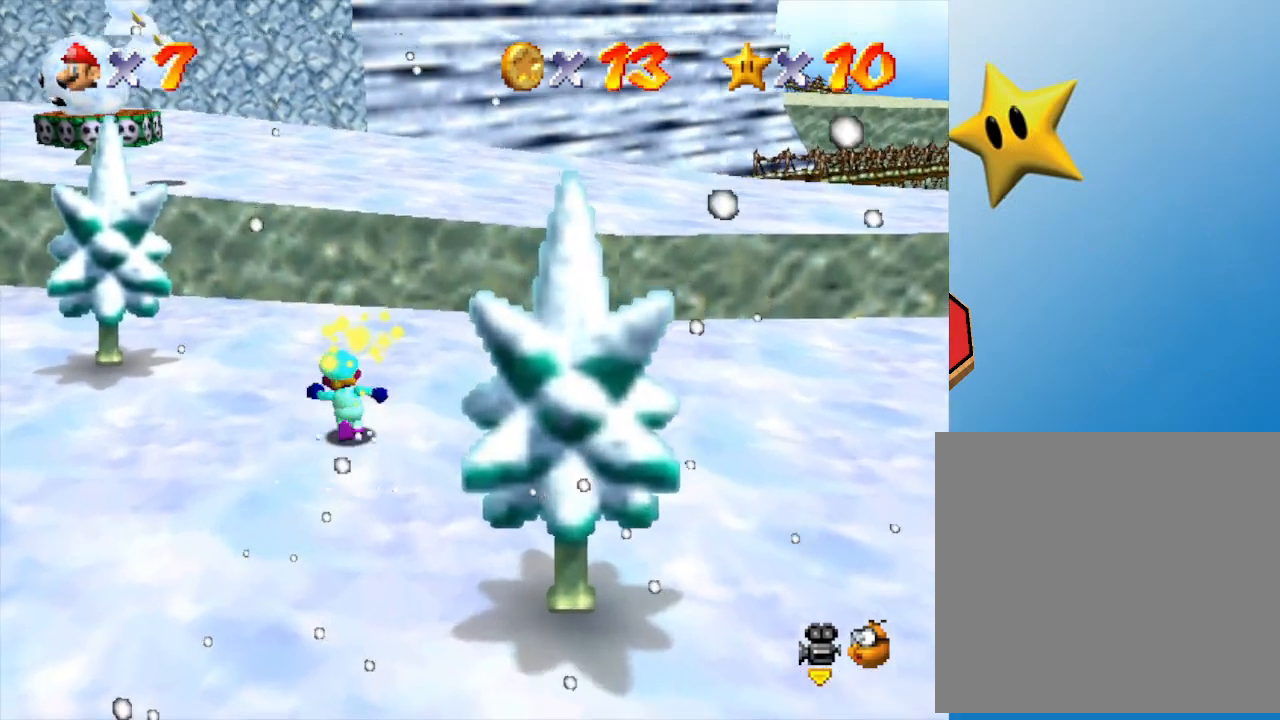
{"buttons": ["C_RIGHT"], "left_stick": "left", "events": [[67, "left_stick", "up-left"], [183, "left_stick", "left"], [467, "C_RIGHT", "down"]]}
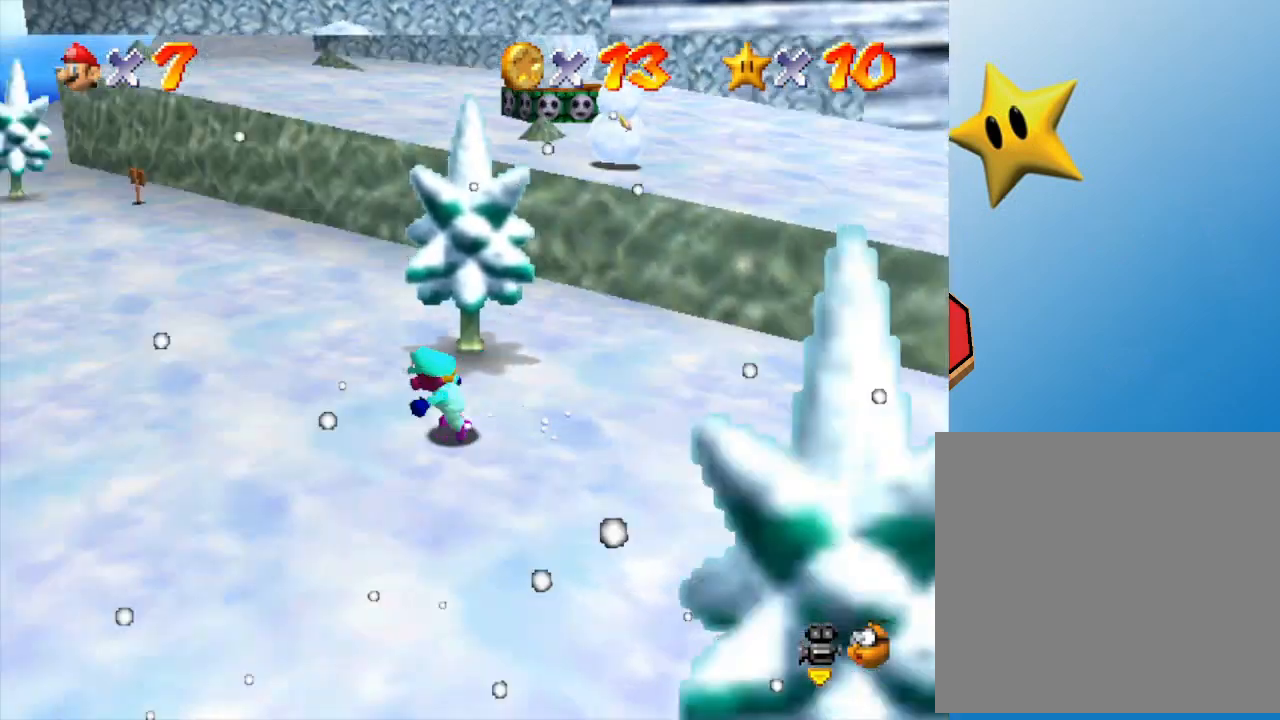
{"buttons": [], "left_stick": "up", "events": [[67, "left_stick", "up-left"], [100, "C_RIGHT", "up"], [217, "left_stick", "up"]]}
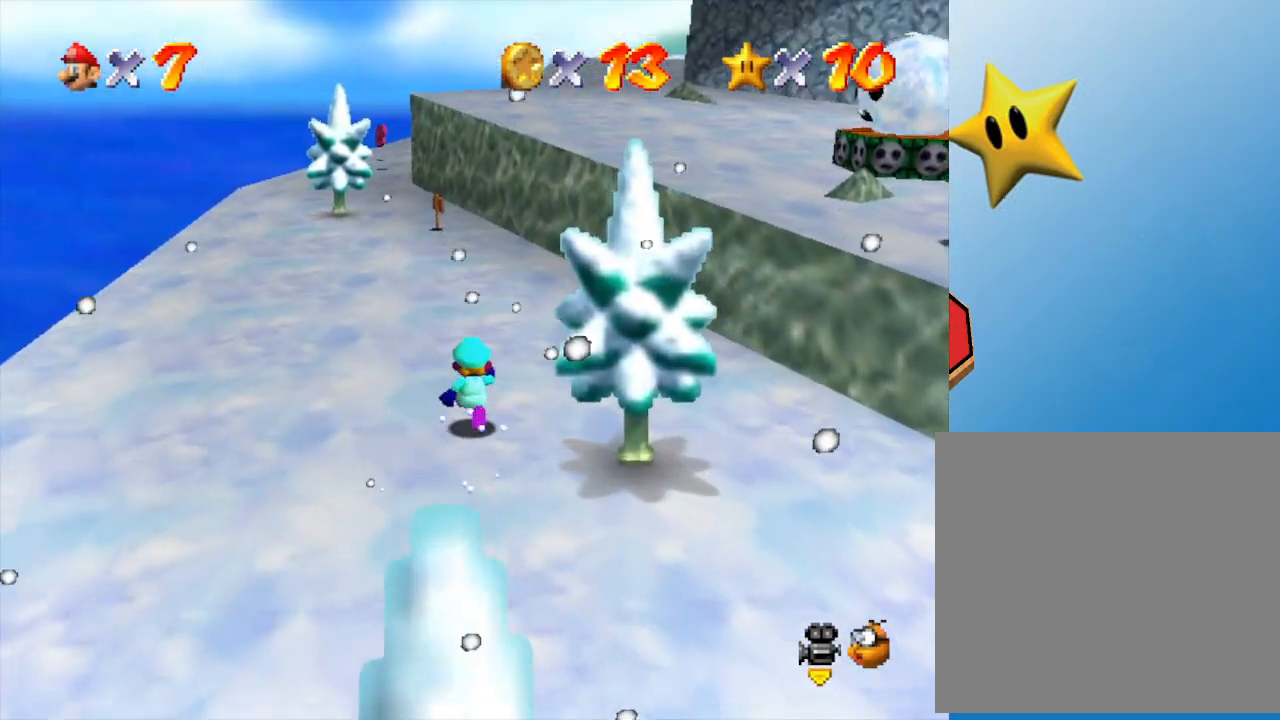
{"buttons": [], "left_stick": "up-left", "events": [[117, "A", "down"], [200, "A", "up"], [200, "left_stick", "up-left"]]}
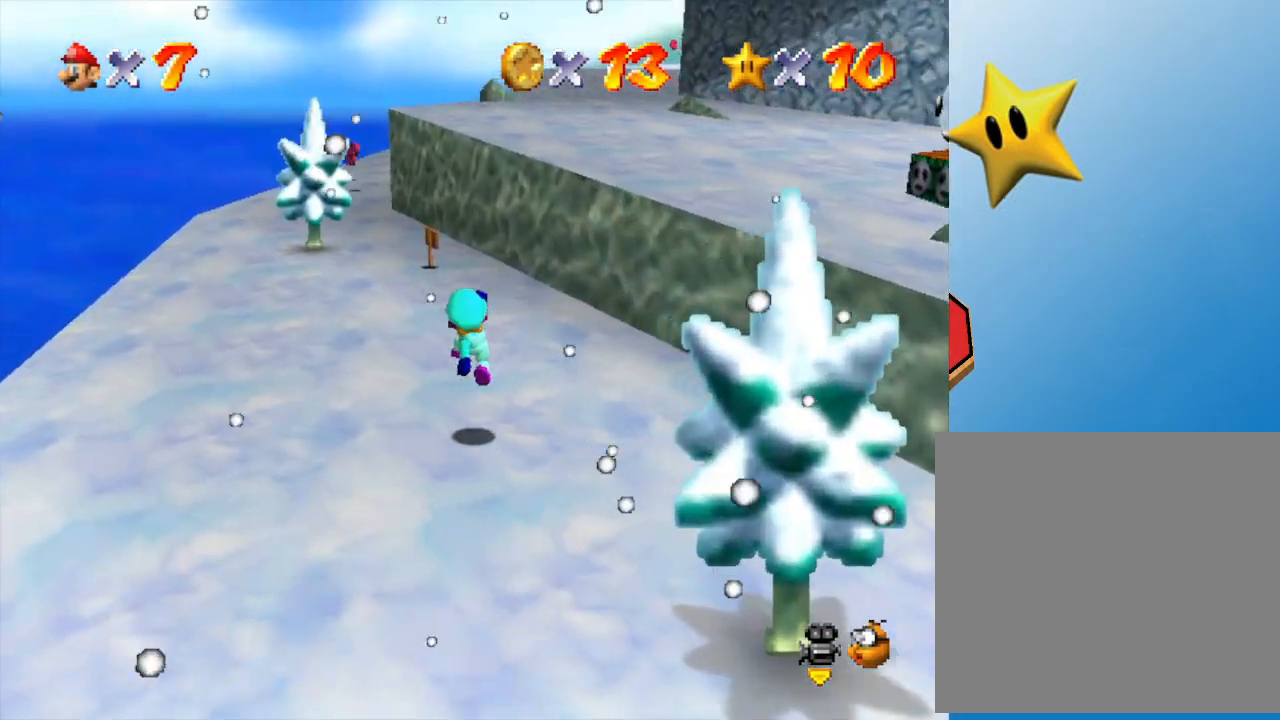
{"buttons": [], "left_stick": "up-left", "events": [[200, "A", "down"], [317, "A", "up"], [350, "B", "down"], [467, "B", "up"]]}
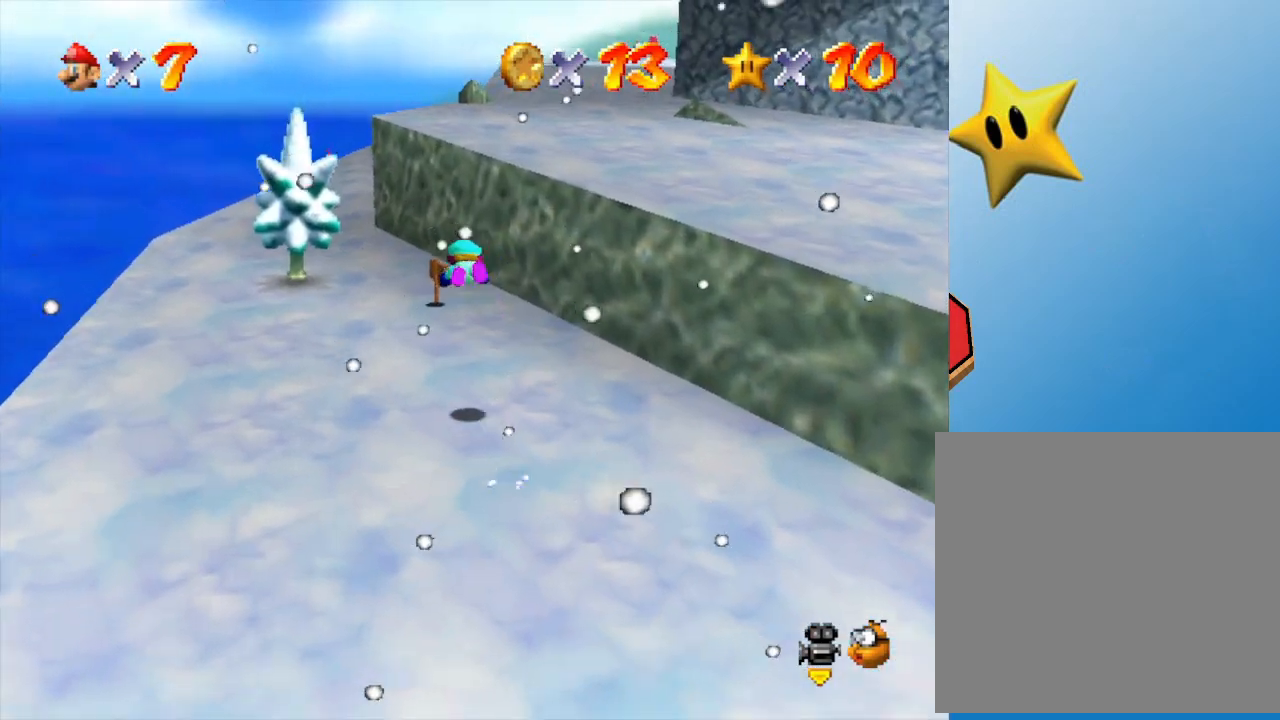
{"buttons": ["A"], "left_stick": "up-left", "events": [[417, "A", "down"]]}
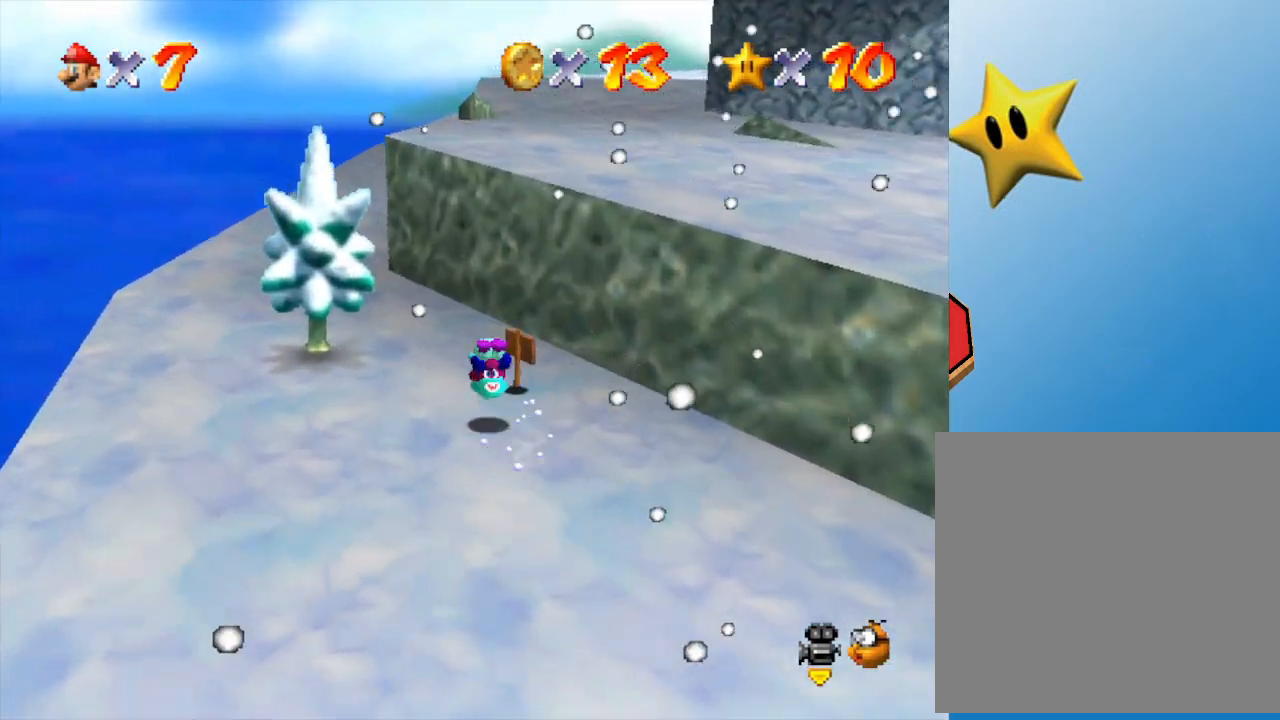
{"buttons": [], "left_stick": "up-left", "events": [[100, "A", "up"]]}
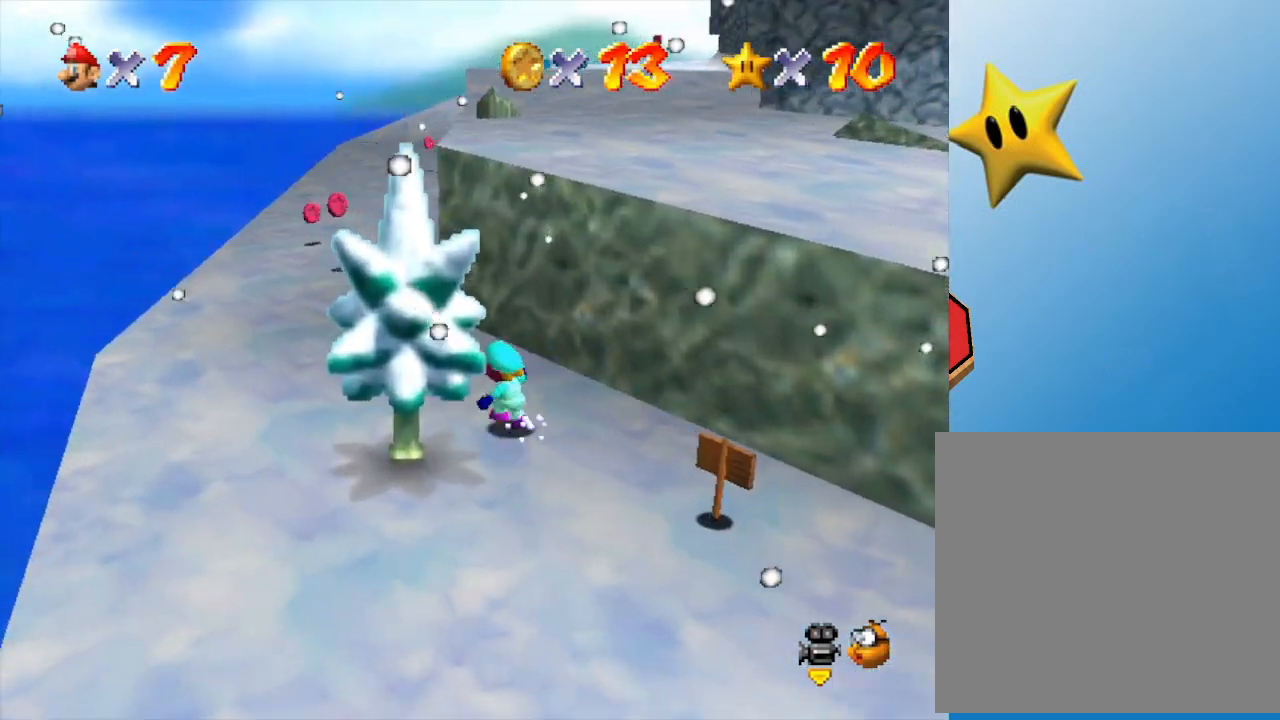
{"buttons": [], "left_stick": "up-left", "events": []}
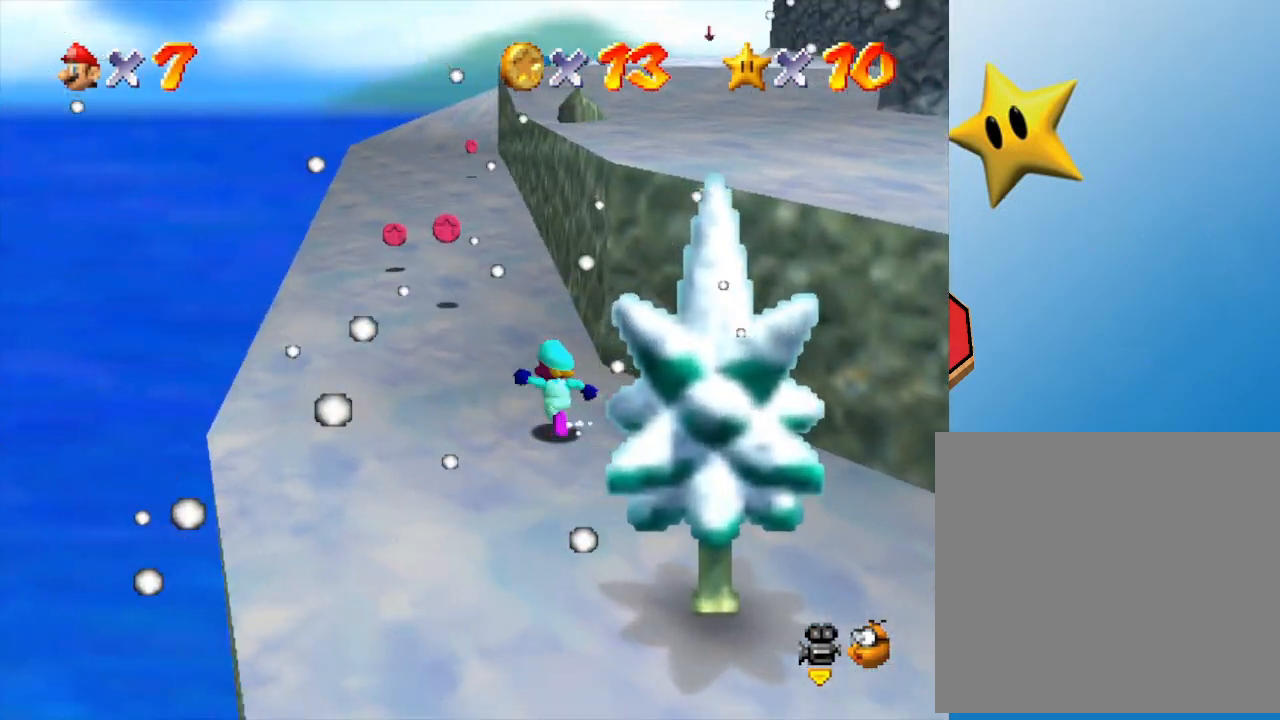
{"buttons": [], "left_stick": "up", "events": [[467, "left_stick", "up"]]}
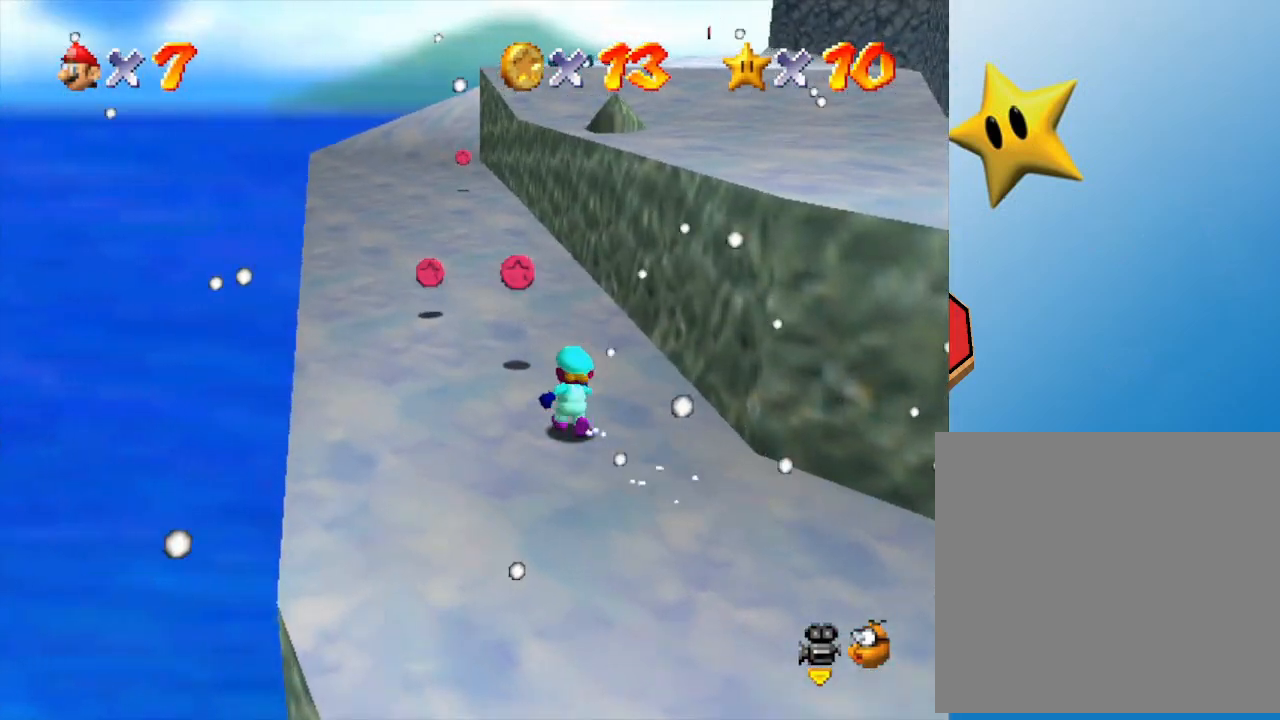
{"buttons": [], "left_stick": "up-left", "events": [[100, "left_stick", "up-left"]]}
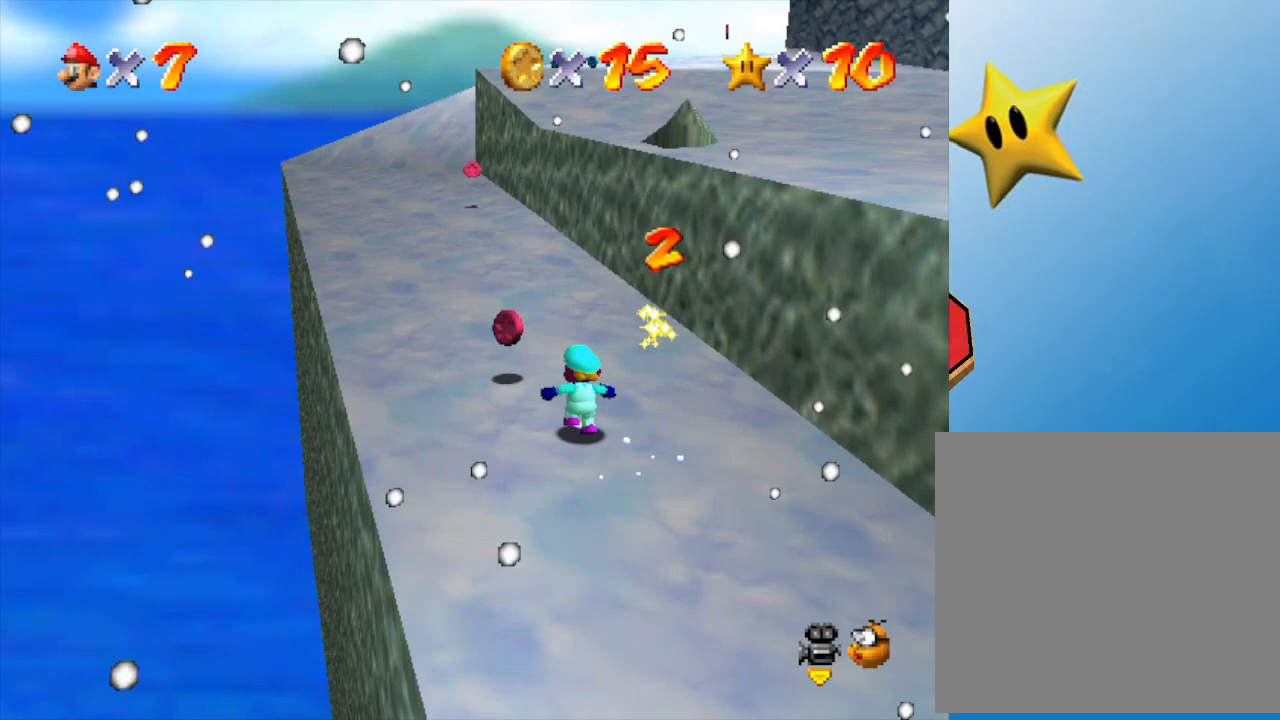
{"buttons": [], "left_stick": "up-left", "events": []}
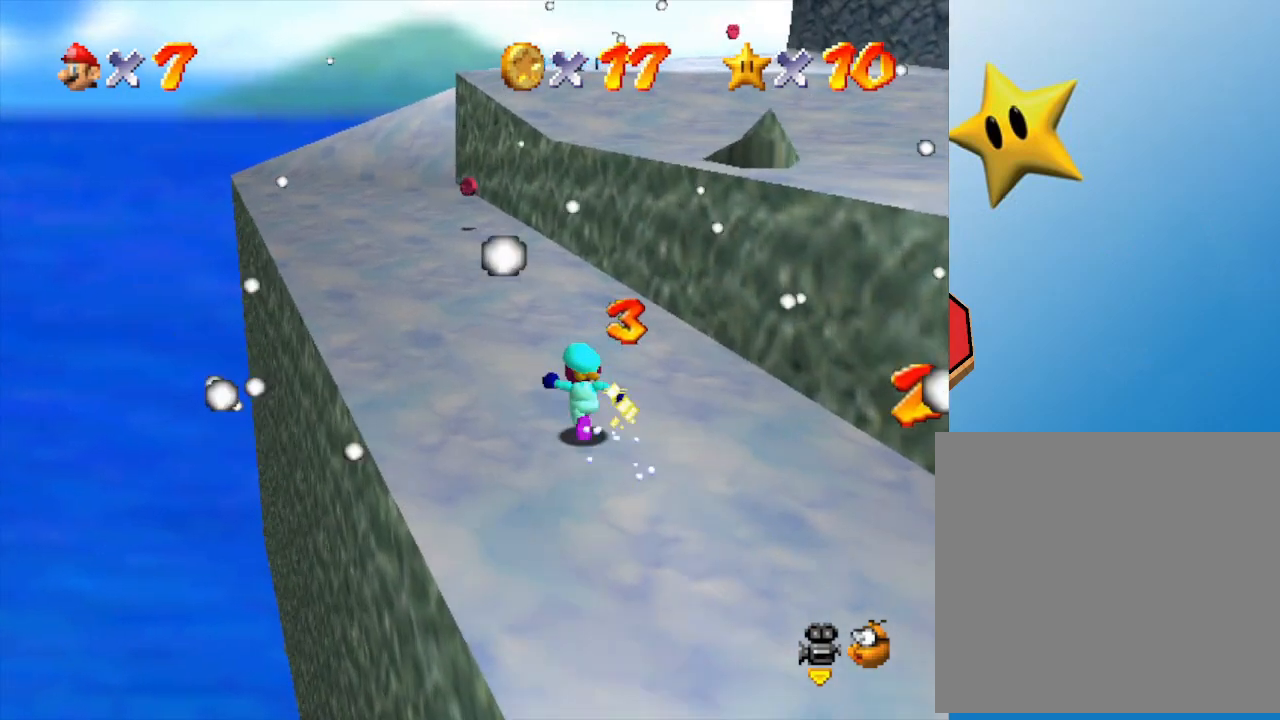
{"buttons": [], "left_stick": "up-left", "events": []}
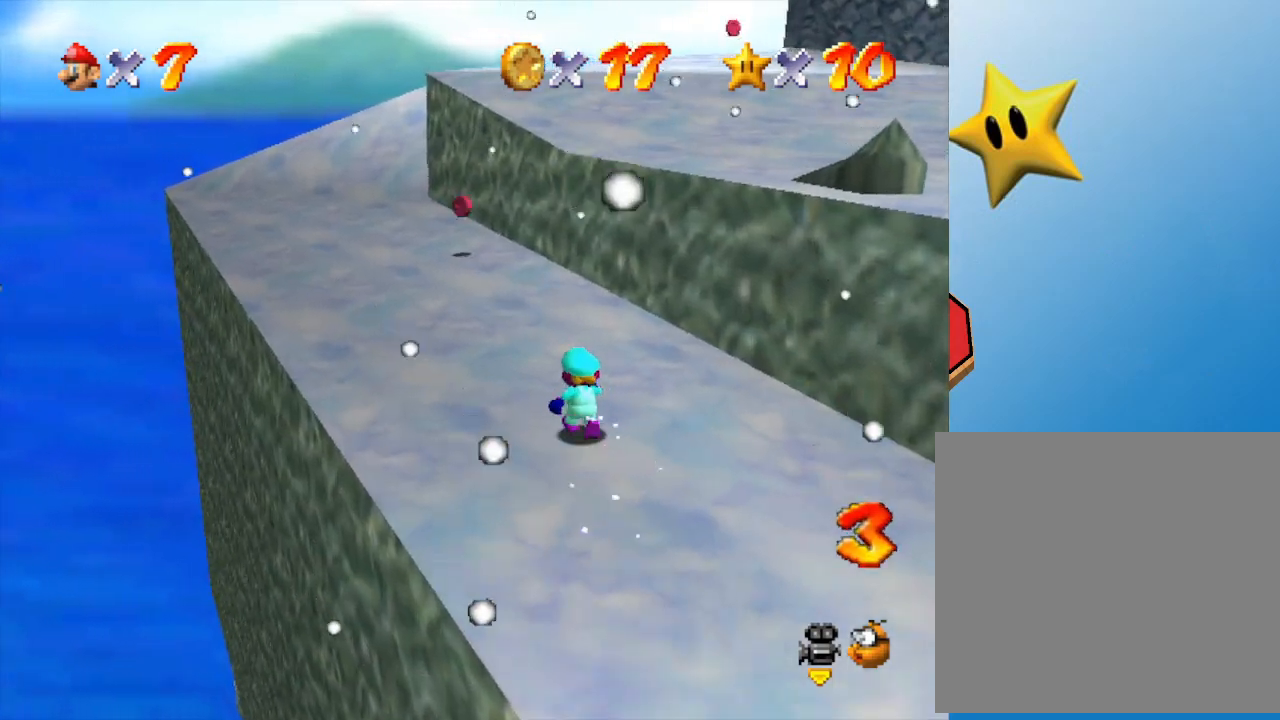
{"buttons": [], "left_stick": "up-left", "events": []}
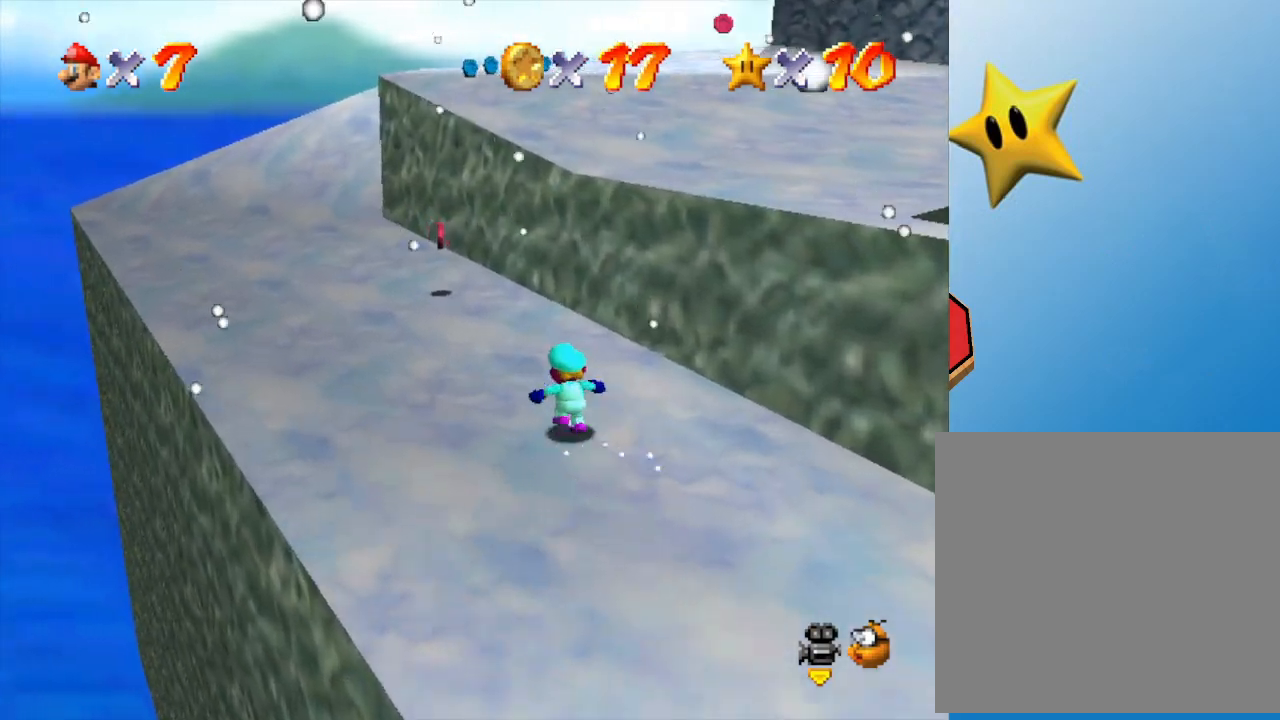
{"buttons": [], "left_stick": "up-left", "events": []}
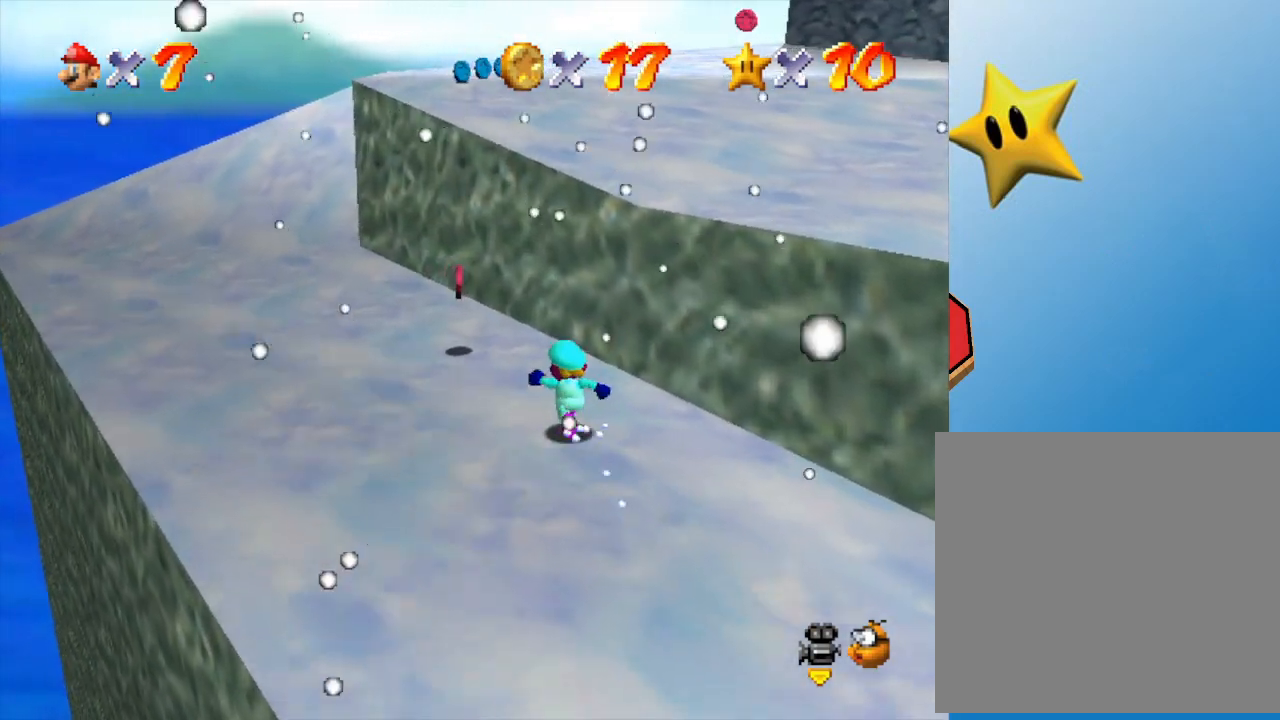
{"buttons": [], "left_stick": "up-left", "events": []}
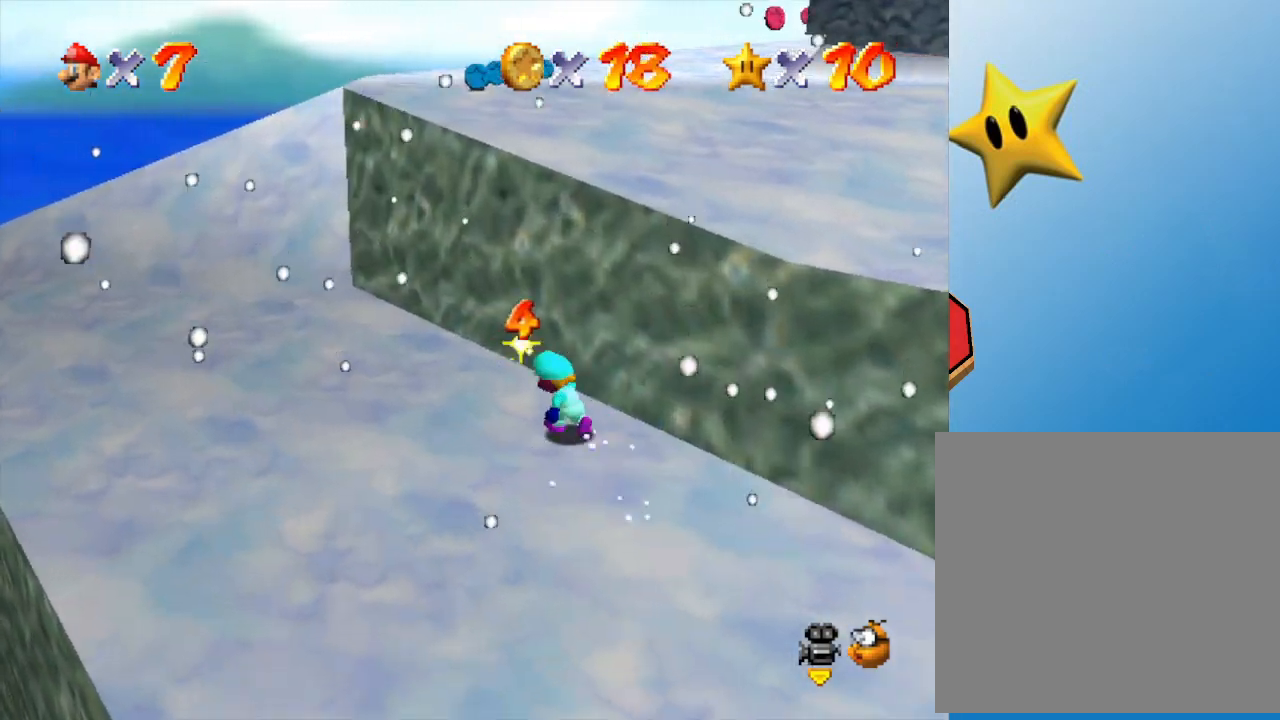
{"buttons": ["A"], "left_stick": "up-right", "events": [[100, "left_stick", "down"], [167, "left_stick", "right"], [250, "A", "down"], [250, "left_stick", "up-right"]]}
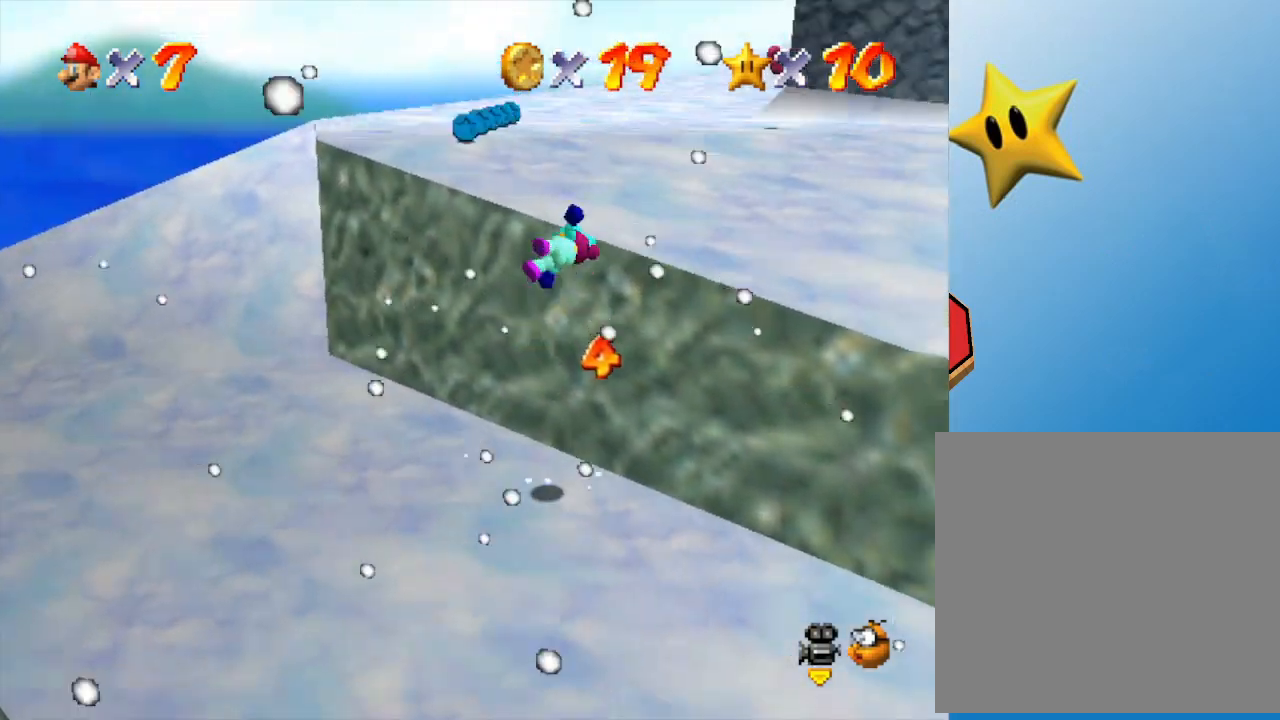
{"buttons": [], "left_stick": "up", "events": [[183, "left_stick", "up"], [250, "A", "up"]]}
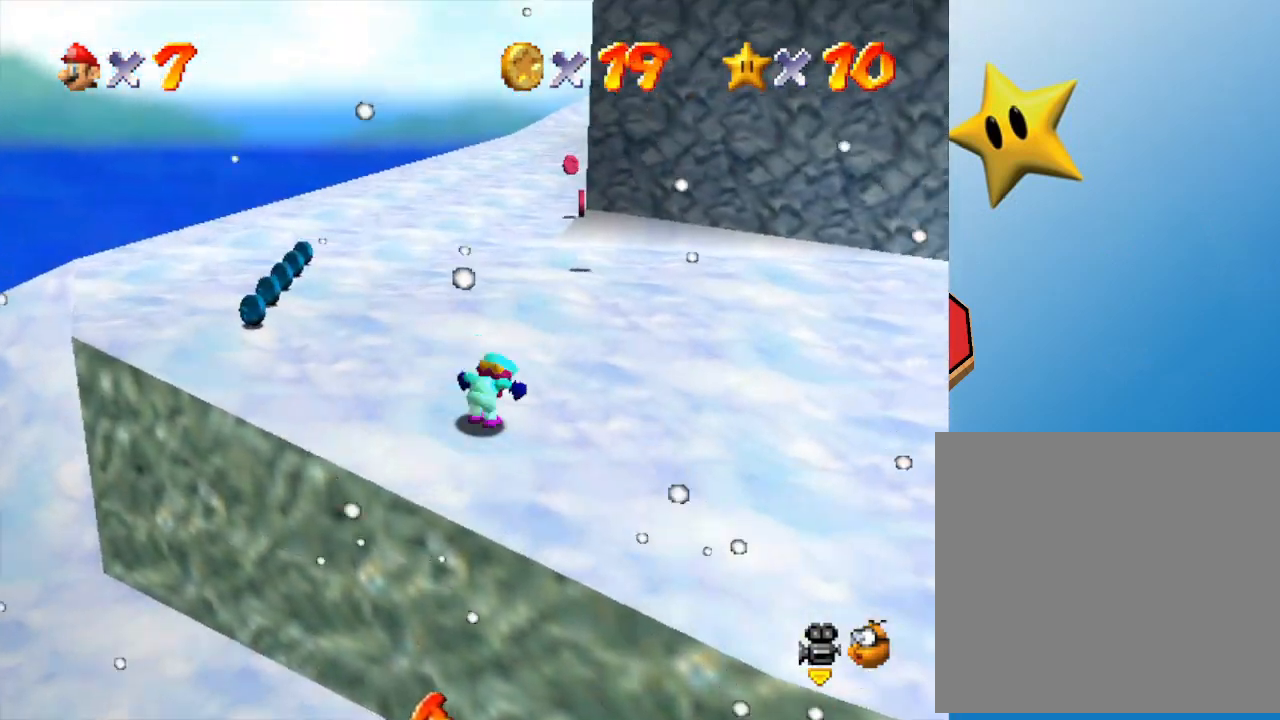
{"buttons": [], "left_stick": "left", "events": [[17, "left_stick", "up-left"], [200, "left_stick", "left"], [367, "left_stick", "down-left"], [483, "left_stick", "left"]]}
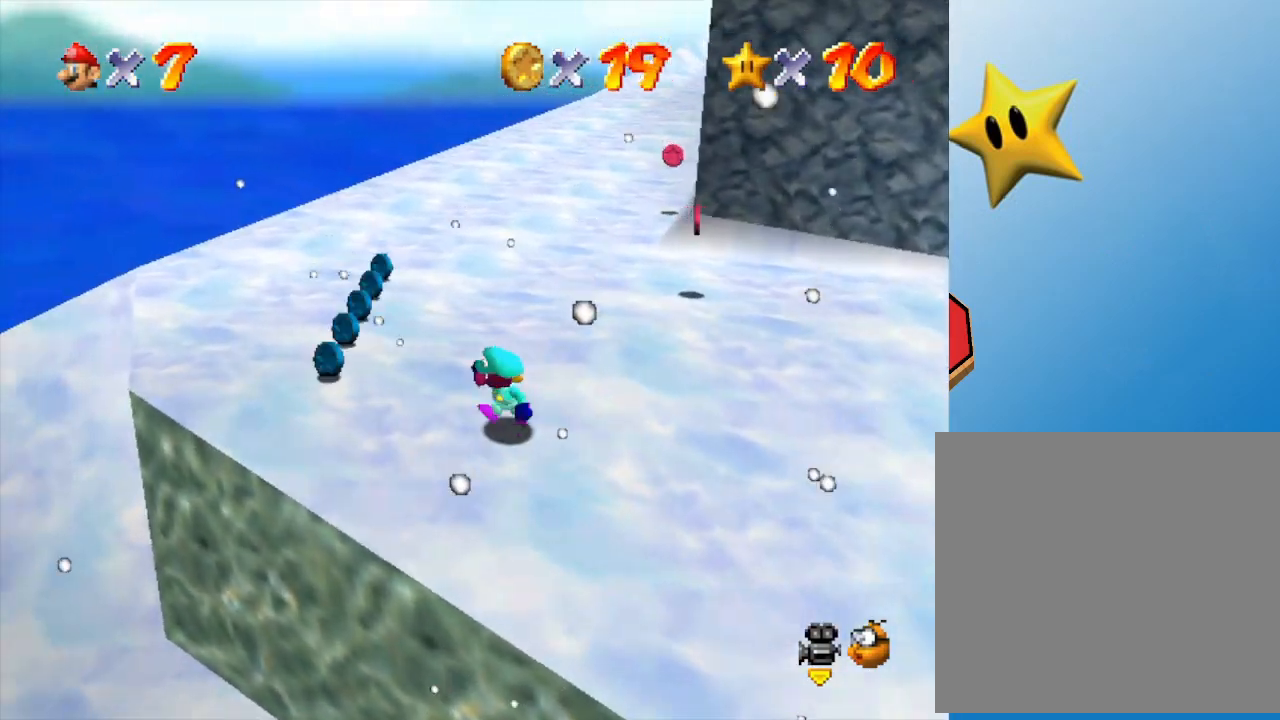
{"buttons": [], "left_stick": "up-left", "events": [[200, "left_stick", "up-left"]]}
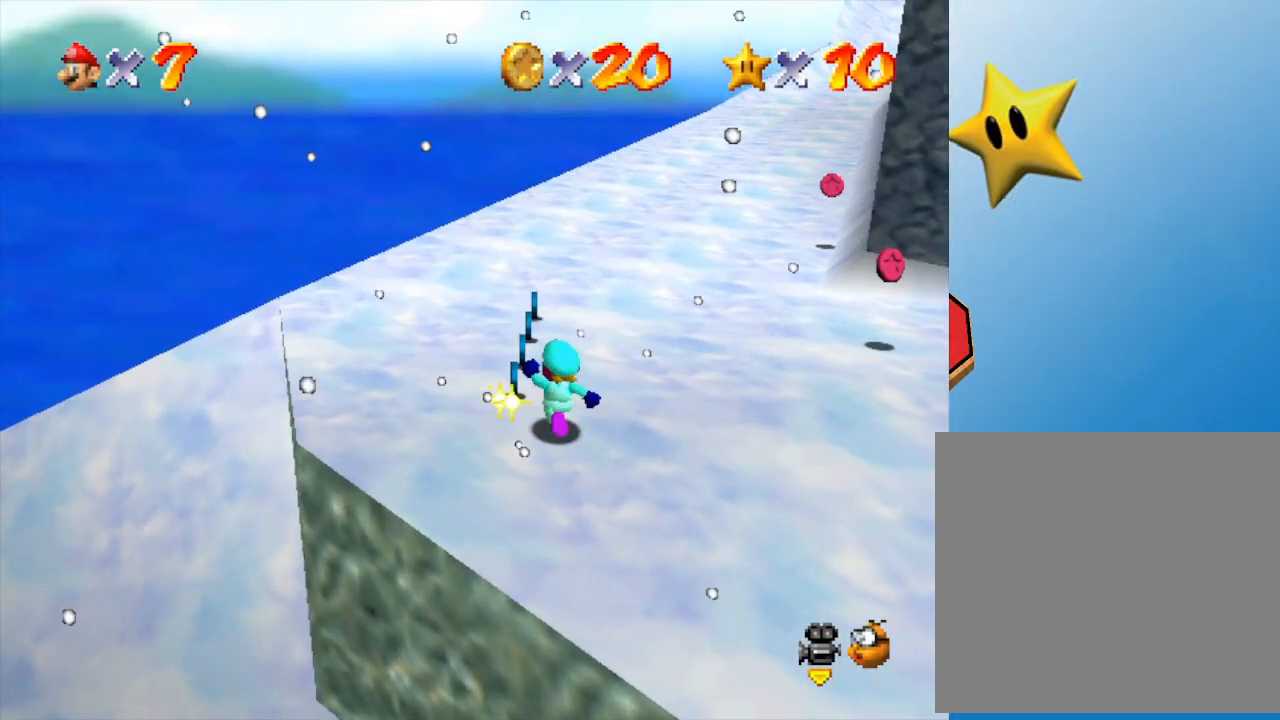
{"buttons": [], "left_stick": "up-left", "events": [[67, "C_LEFT", "down"], [183, "C_LEFT", "up"]]}
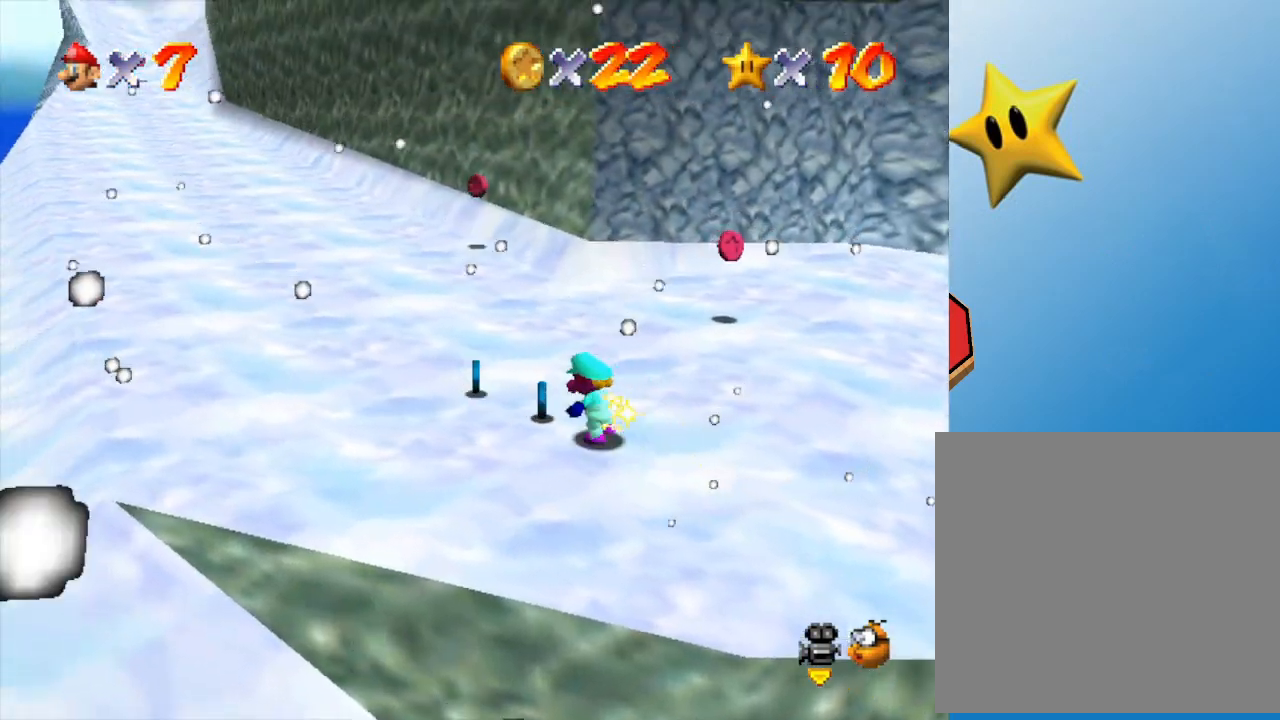
{"buttons": [], "left_stick": "up-right", "events": [[467, "left_stick", "up-right"]]}
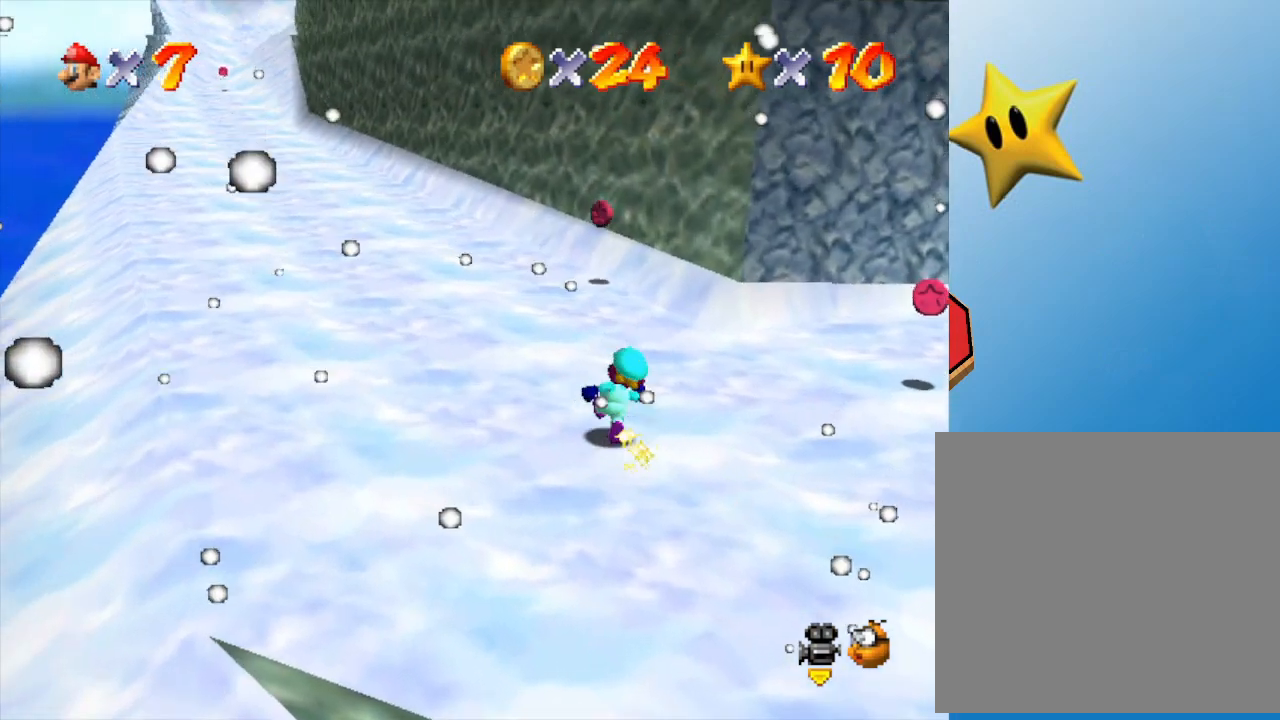
{"buttons": [], "left_stick": "right", "events": [[183, "left_stick", "right"]]}
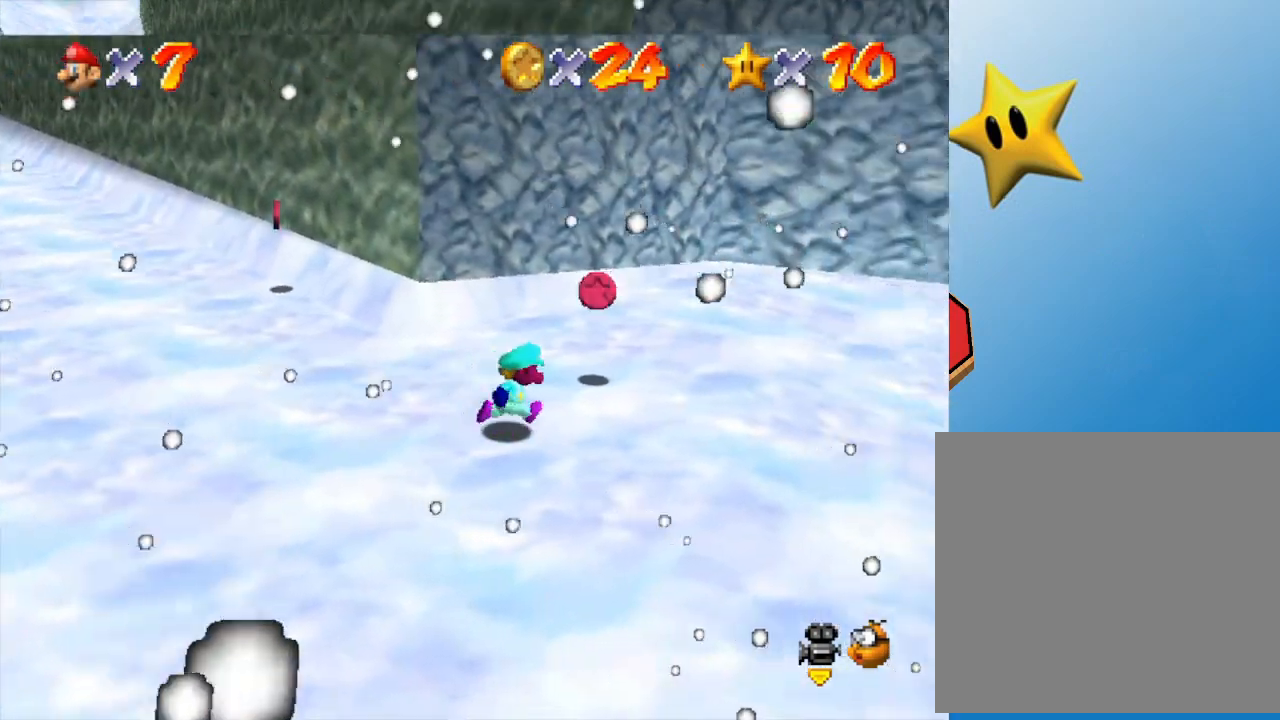
{"buttons": [], "left_stick": "left", "events": [[167, "left_stick", "up-right"], [333, "left_stick", "up-left"], [450, "left_stick", "left"]]}
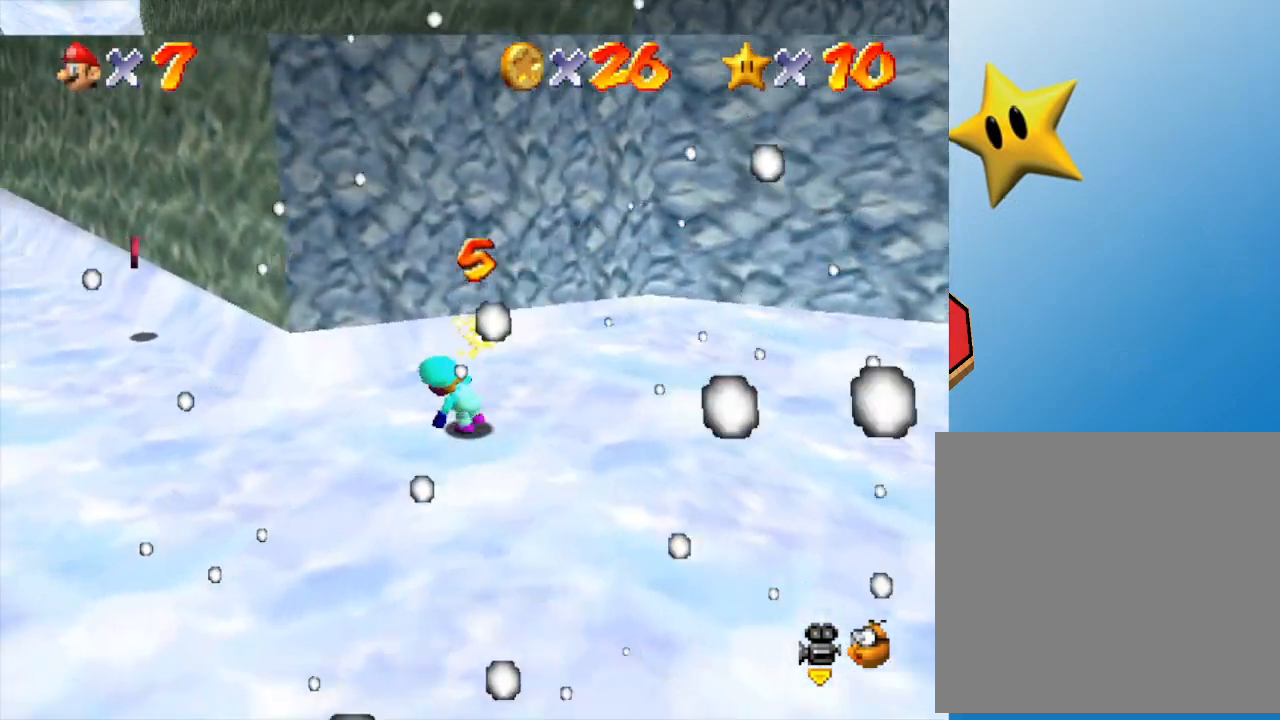
{"buttons": [], "left_stick": "up-left", "events": [[350, "left_stick", "up-left"]]}